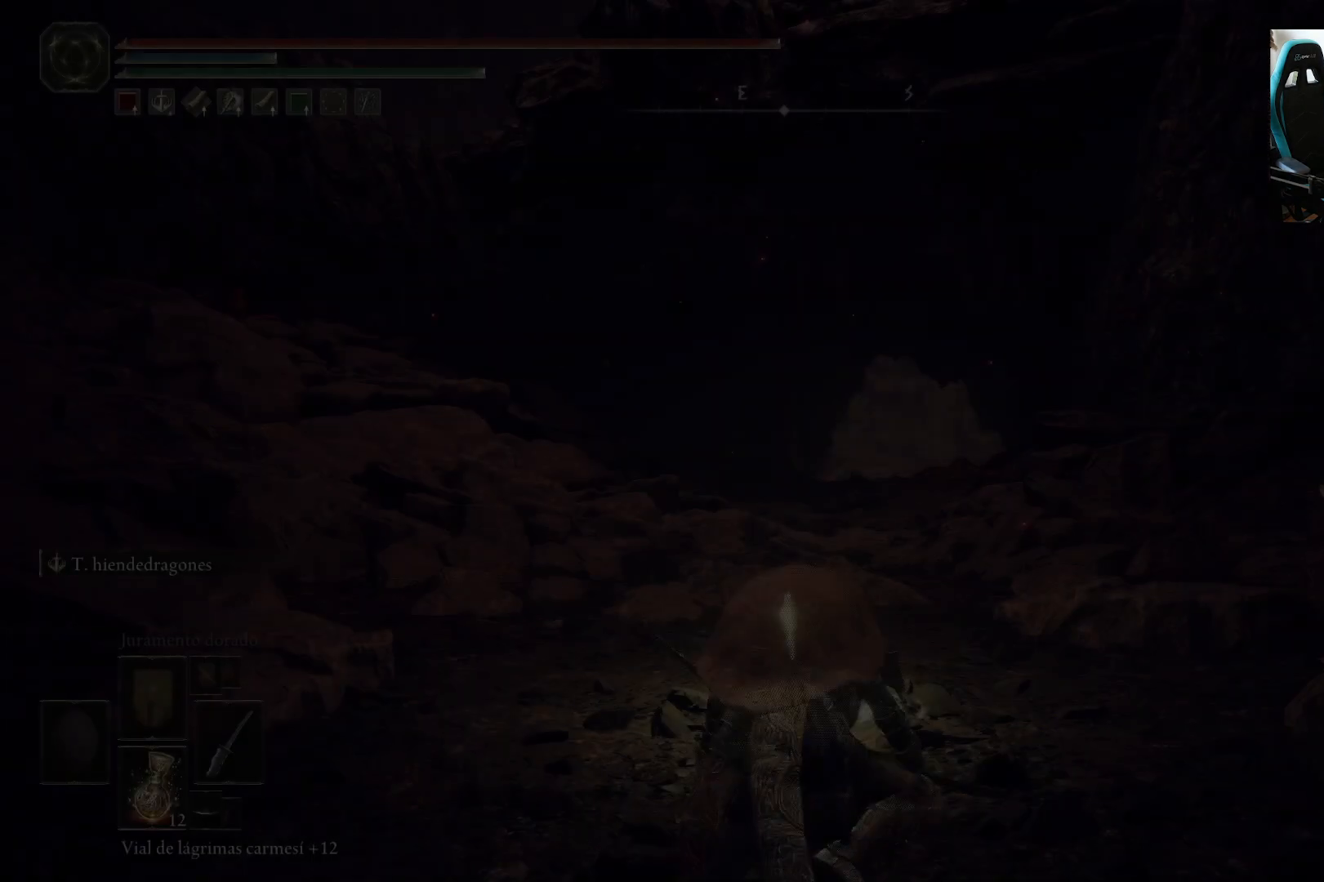
Gameplay with a controller (Xbox layout); each line is a JSON object with the inputs held at the frame after it (dt_ms = milliseconds from this image to that frame). "events" lists button and stick changes between this image and that frame as [ms after this image, input, new state], when the widget could be followed in between.
{"dt_ms": 500, "buttons": [], "left_stick": "center", "right_stick": "center", "events": [[167, "START", "down"], [283, "START", "up"]]}
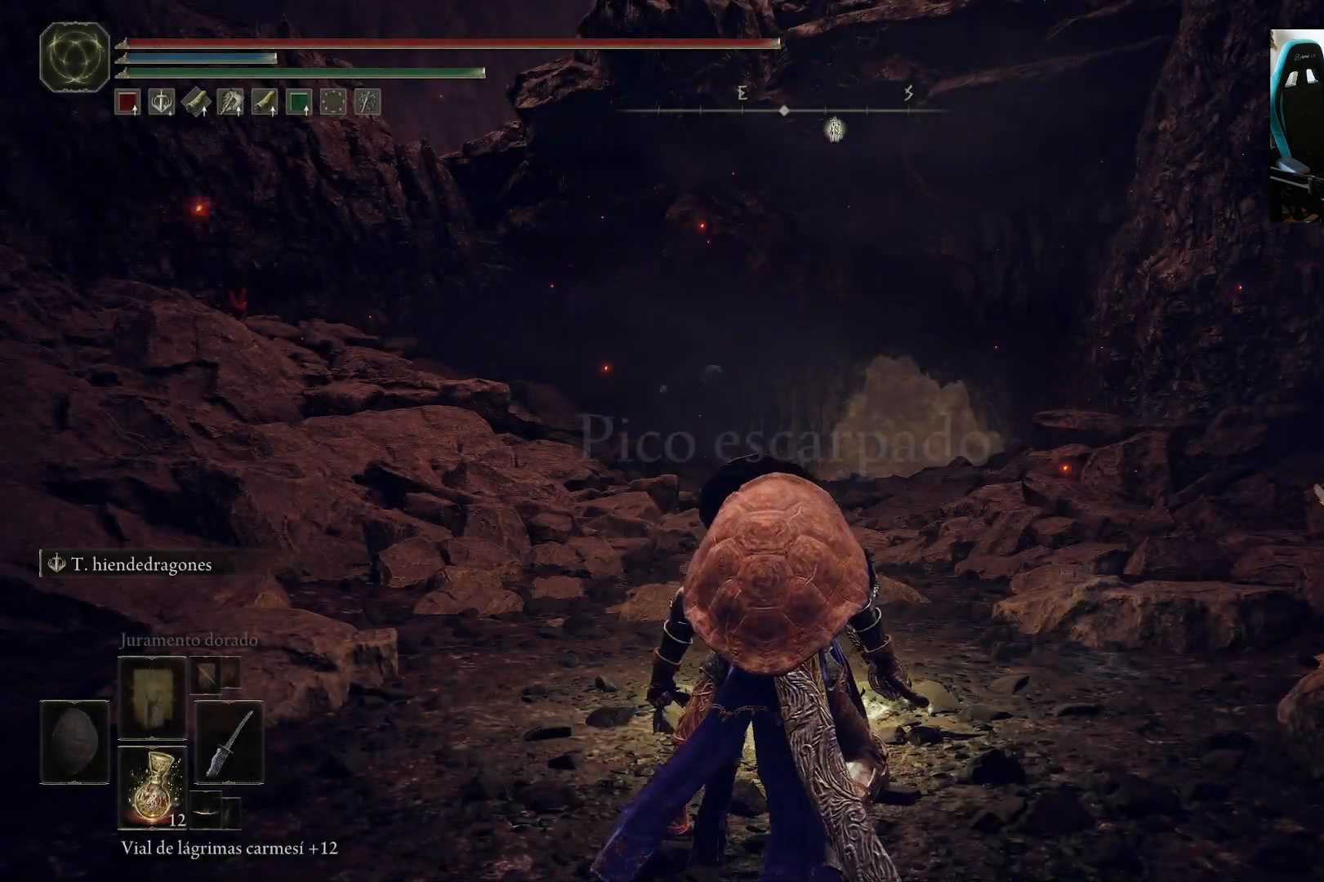
{"dt_ms": 500, "buttons": [], "left_stick": "up", "right_stick": "center", "events": [[33, "START", "down"], [100, "left_stick", "up"], [133, "START", "up"], [367, "A", "down"], [467, "A", "up"]]}
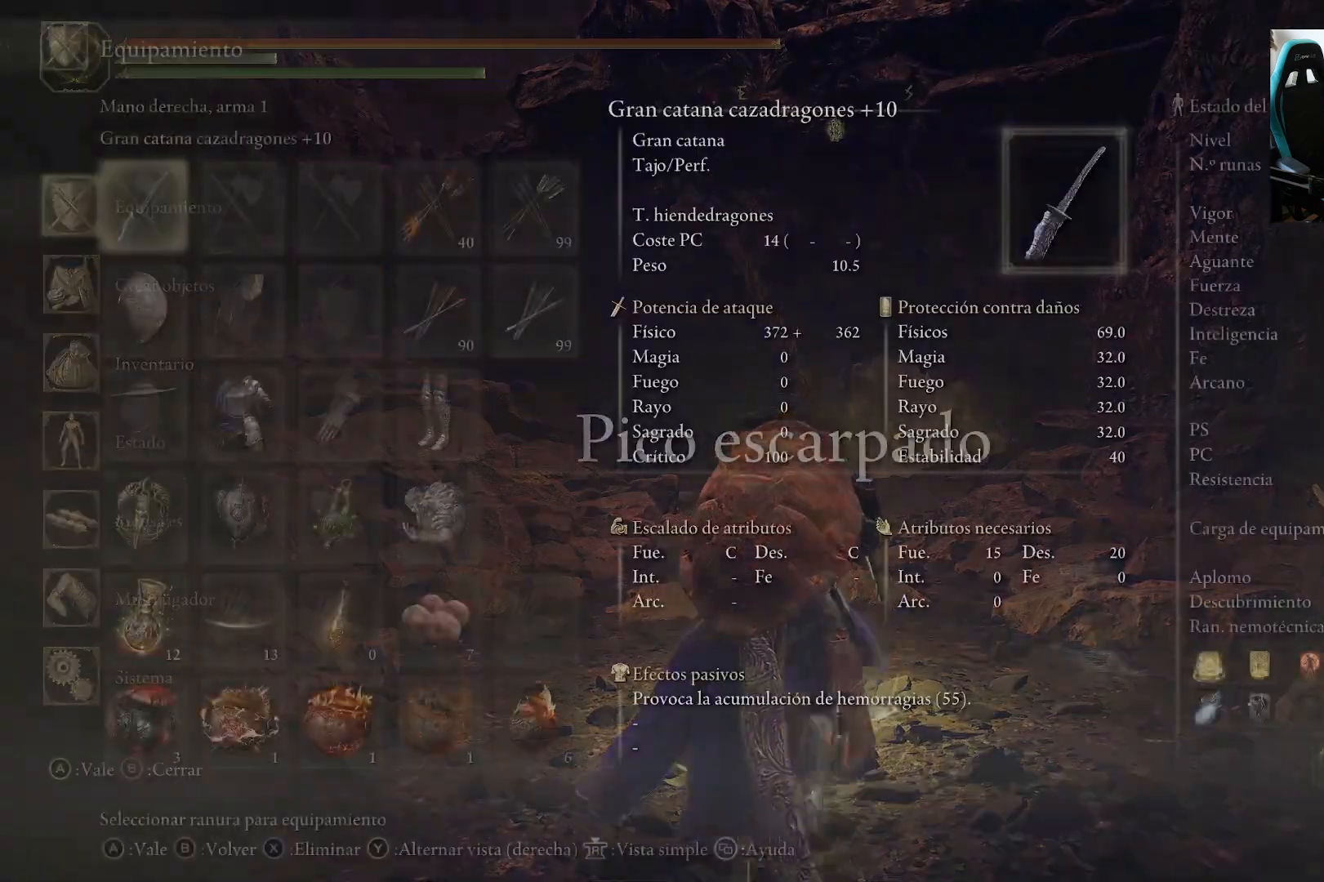
{"dt_ms": 500, "buttons": [], "left_stick": "up", "right_stick": "center", "events": []}
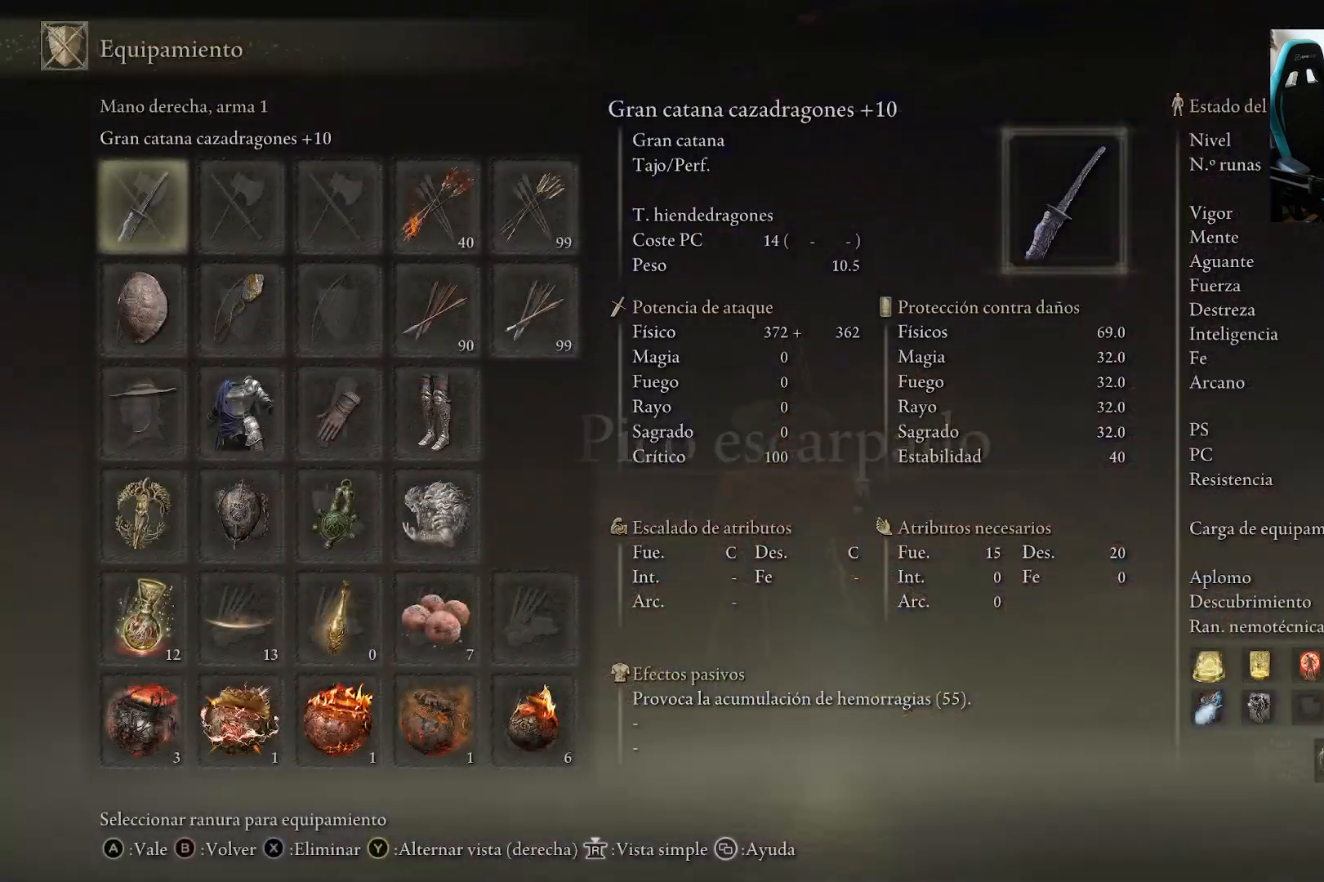
{"dt_ms": 500, "buttons": ["START"], "left_stick": "up", "right_stick": "center", "events": [[467, "START", "down"]]}
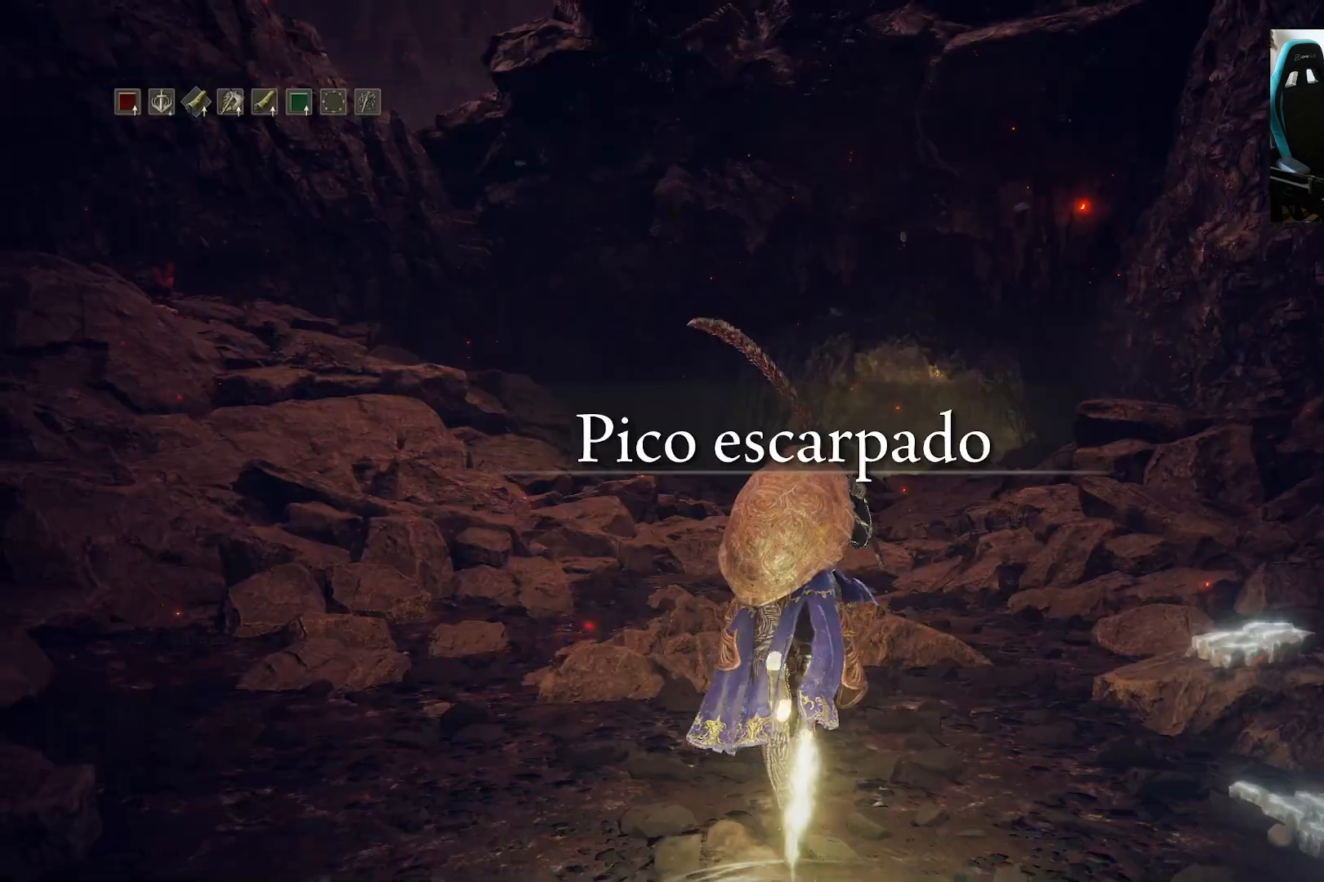
{"dt_ms": 500, "buttons": ["B"], "left_stick": "up", "right_stick": "down", "events": [[83, "START", "up"], [167, "START", "down"], [233, "START", "up"], [500, "B", "down"], [500, "right_stick", "down"]]}
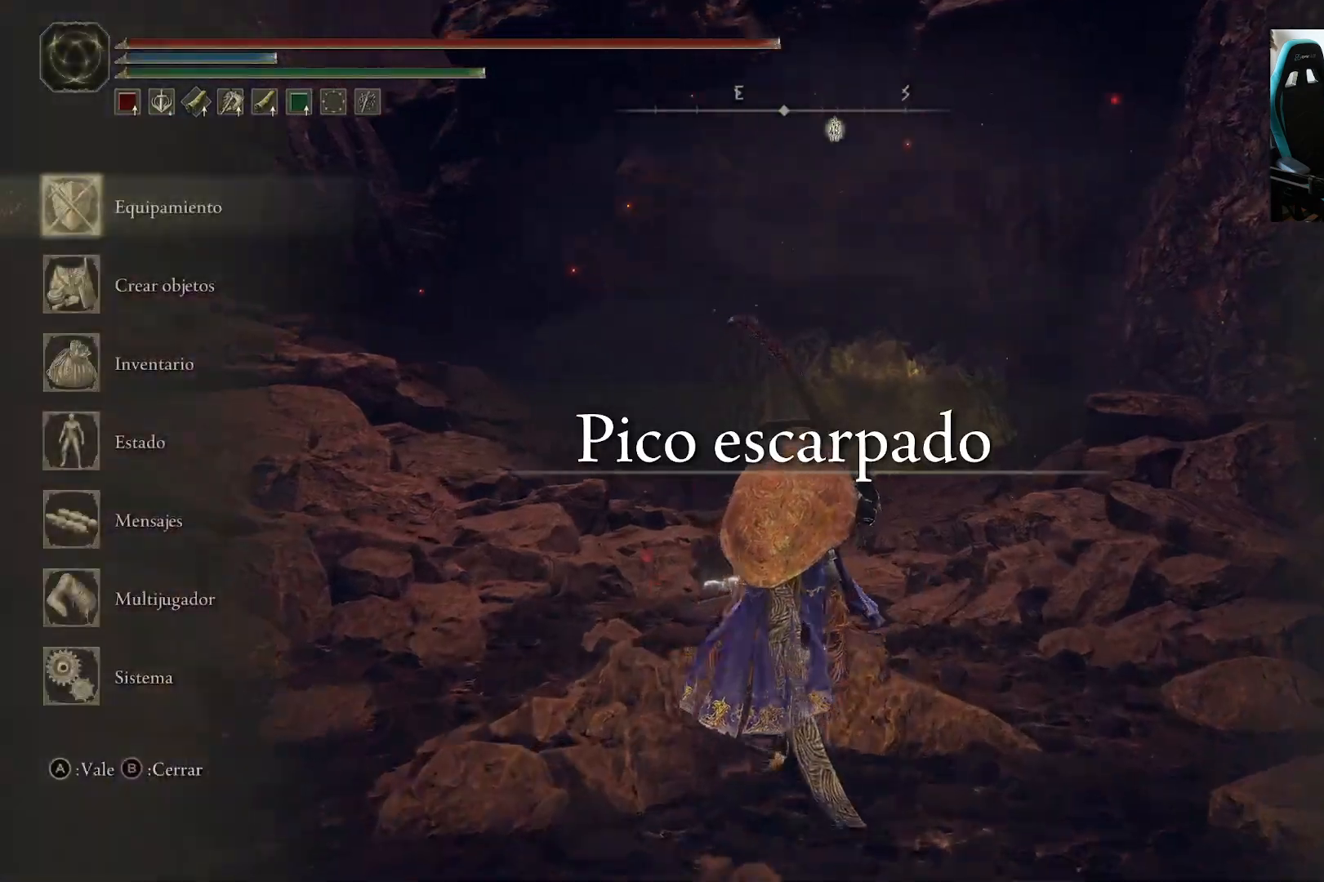
{"dt_ms": 500, "buttons": ["B"], "left_stick": "up", "right_stick": "center", "events": [[100, "right_stick", "center"]]}
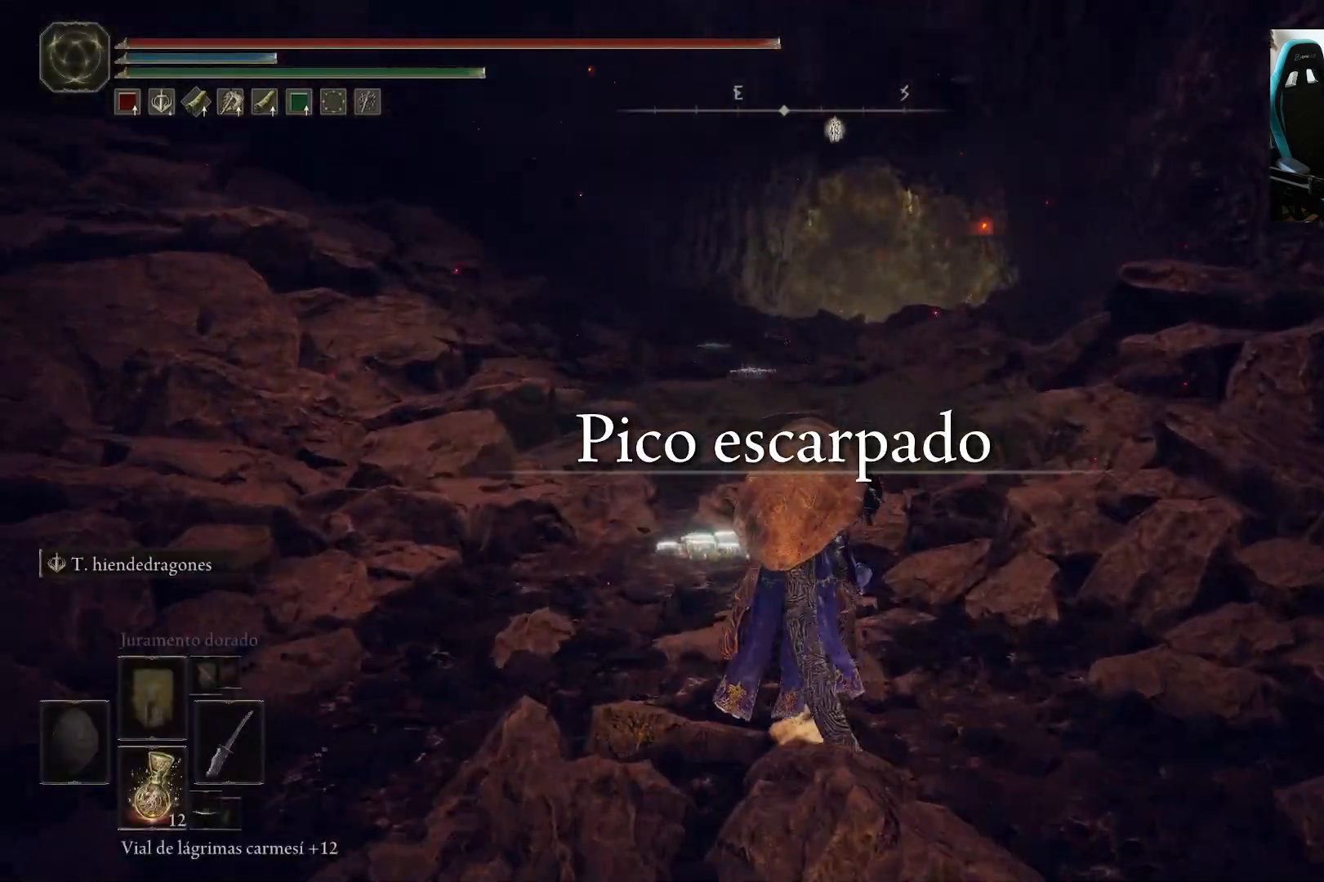
{"dt_ms": 500, "buttons": ["B"], "left_stick": "up", "right_stick": "center", "events": []}
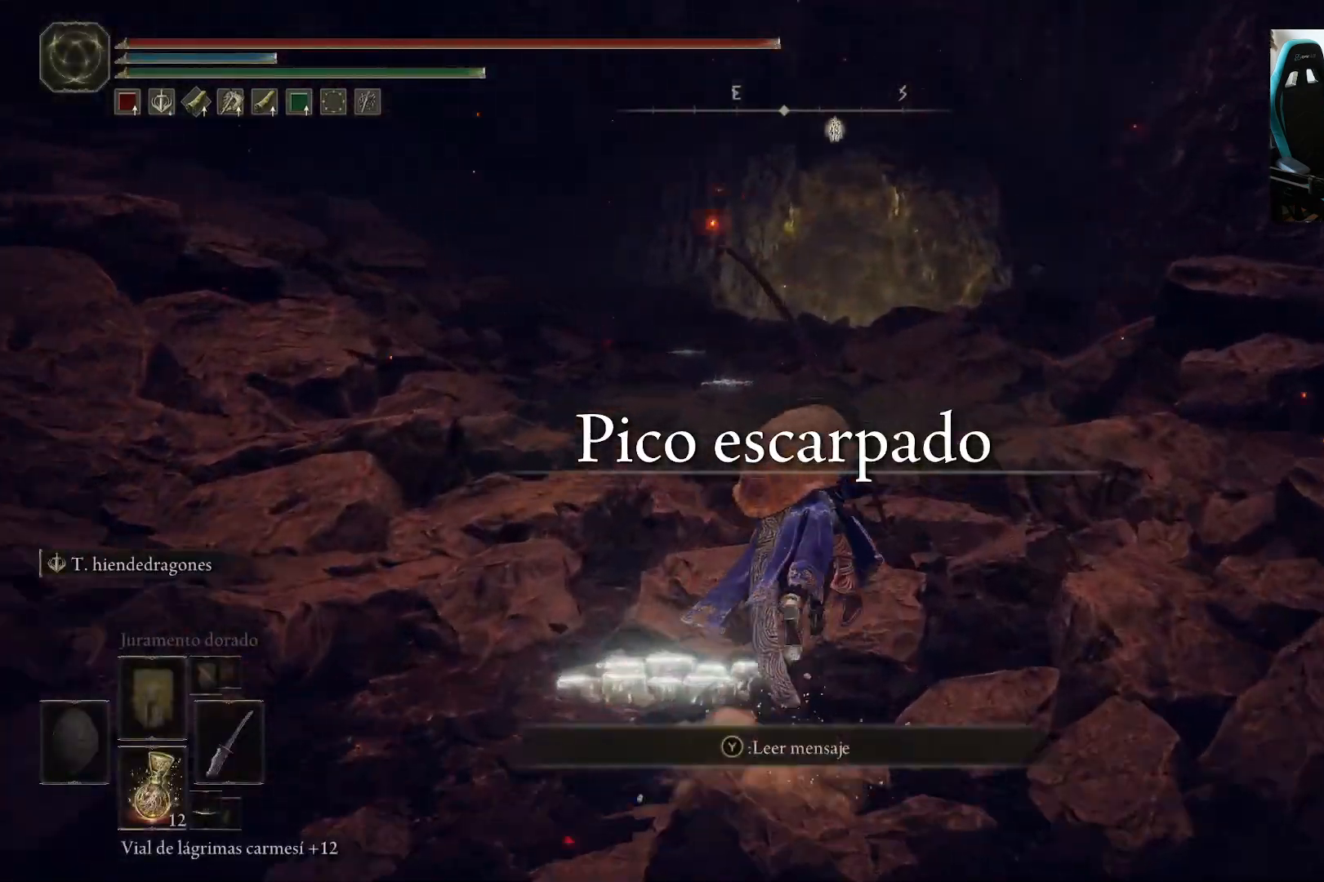
{"dt_ms": 500, "buttons": ["B"], "left_stick": "up", "right_stick": "center", "events": []}
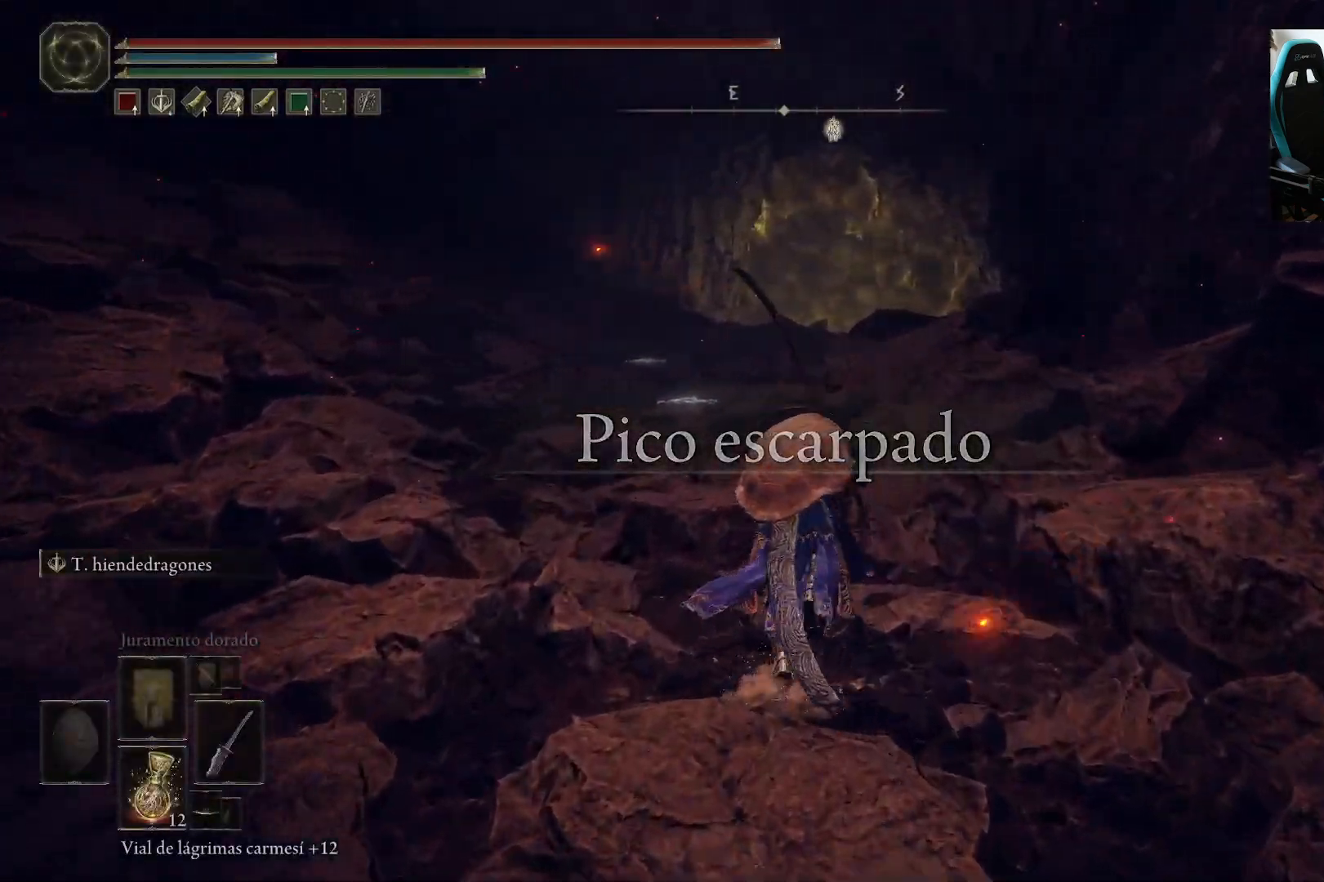
{"dt_ms": 500, "buttons": ["B"], "left_stick": "up", "right_stick": "center", "events": []}
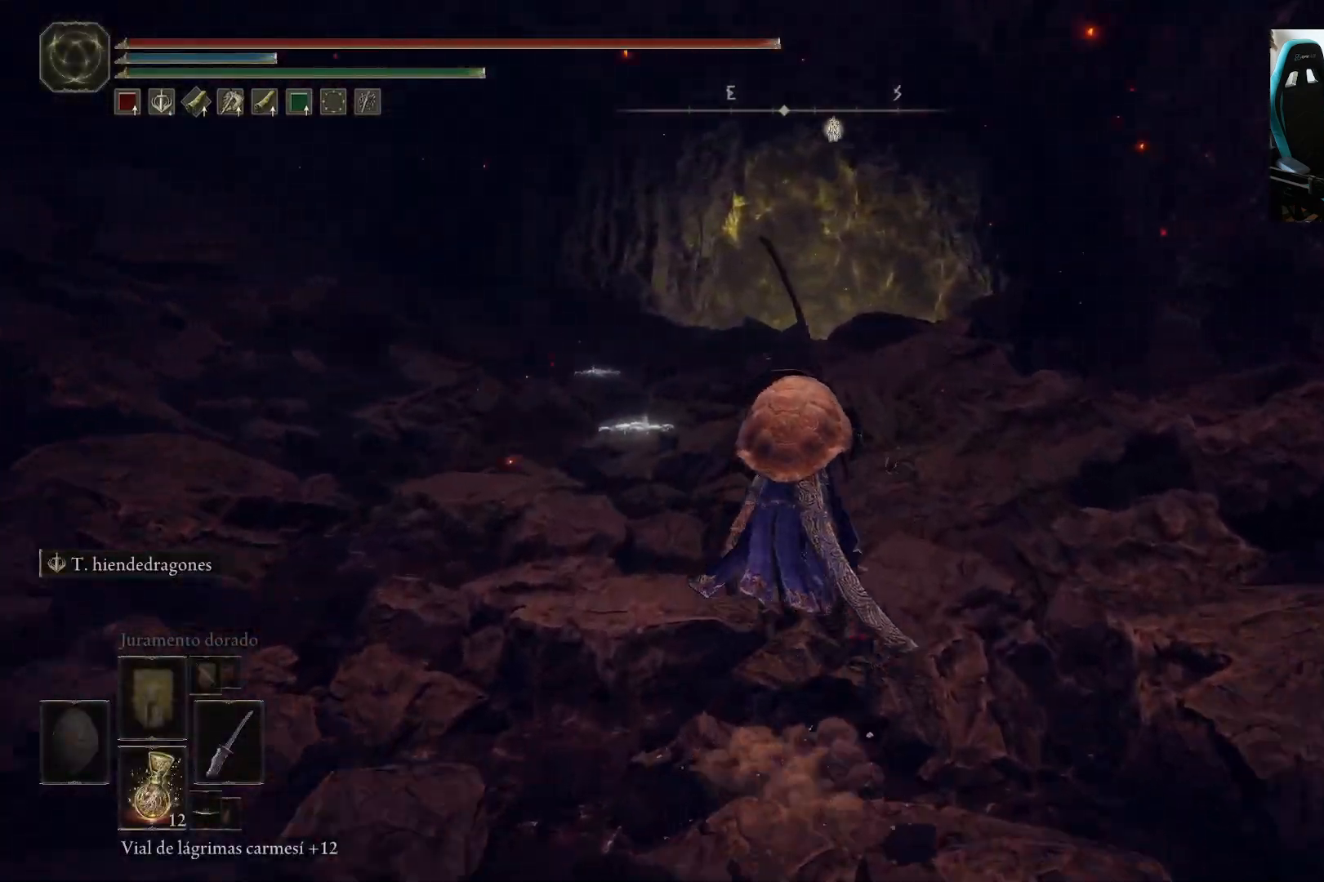
{"dt_ms": 500, "buttons": ["B"], "left_stick": "up", "right_stick": "center", "events": []}
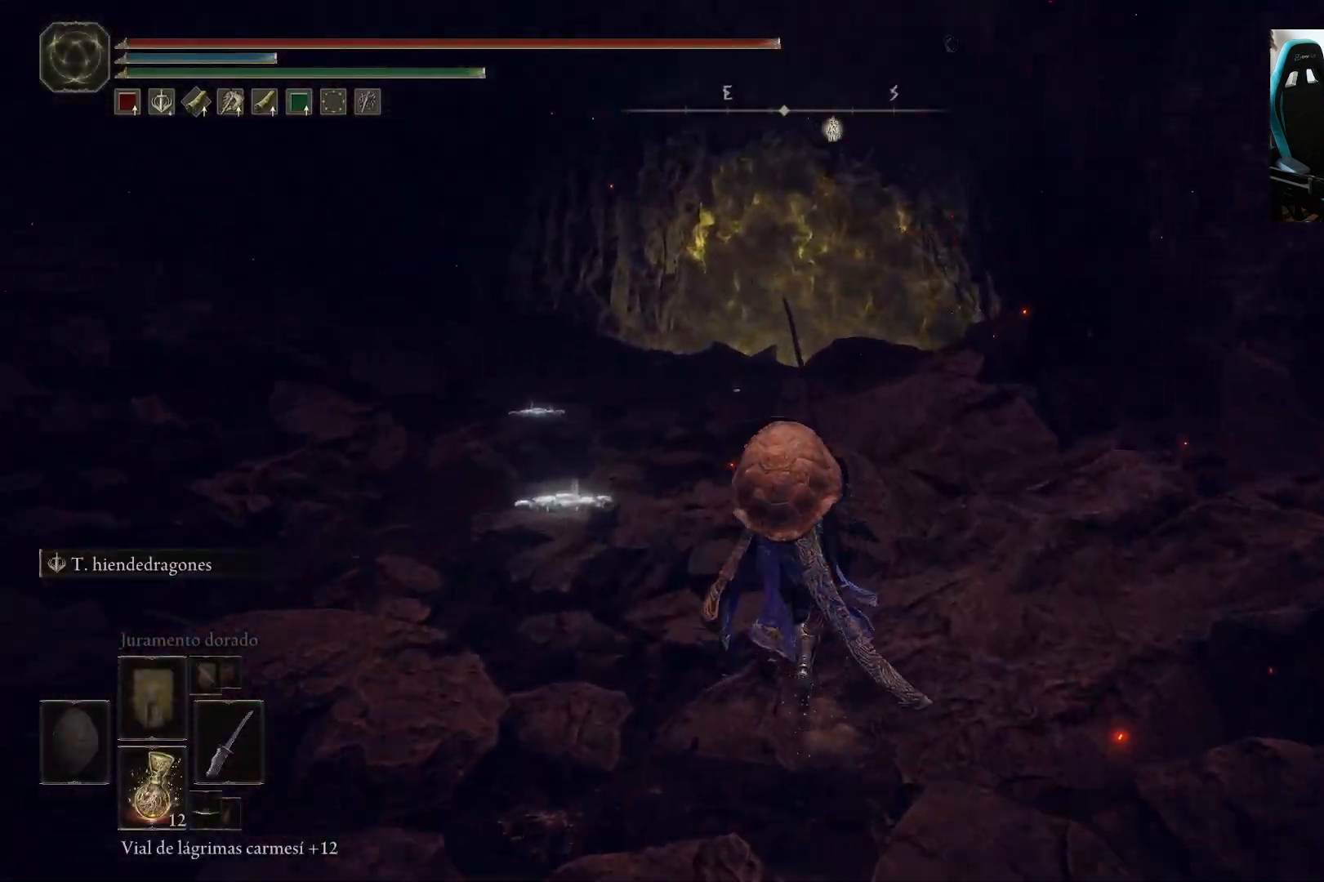
{"dt_ms": 500, "buttons": ["B"], "left_stick": "up", "right_stick": "center", "events": []}
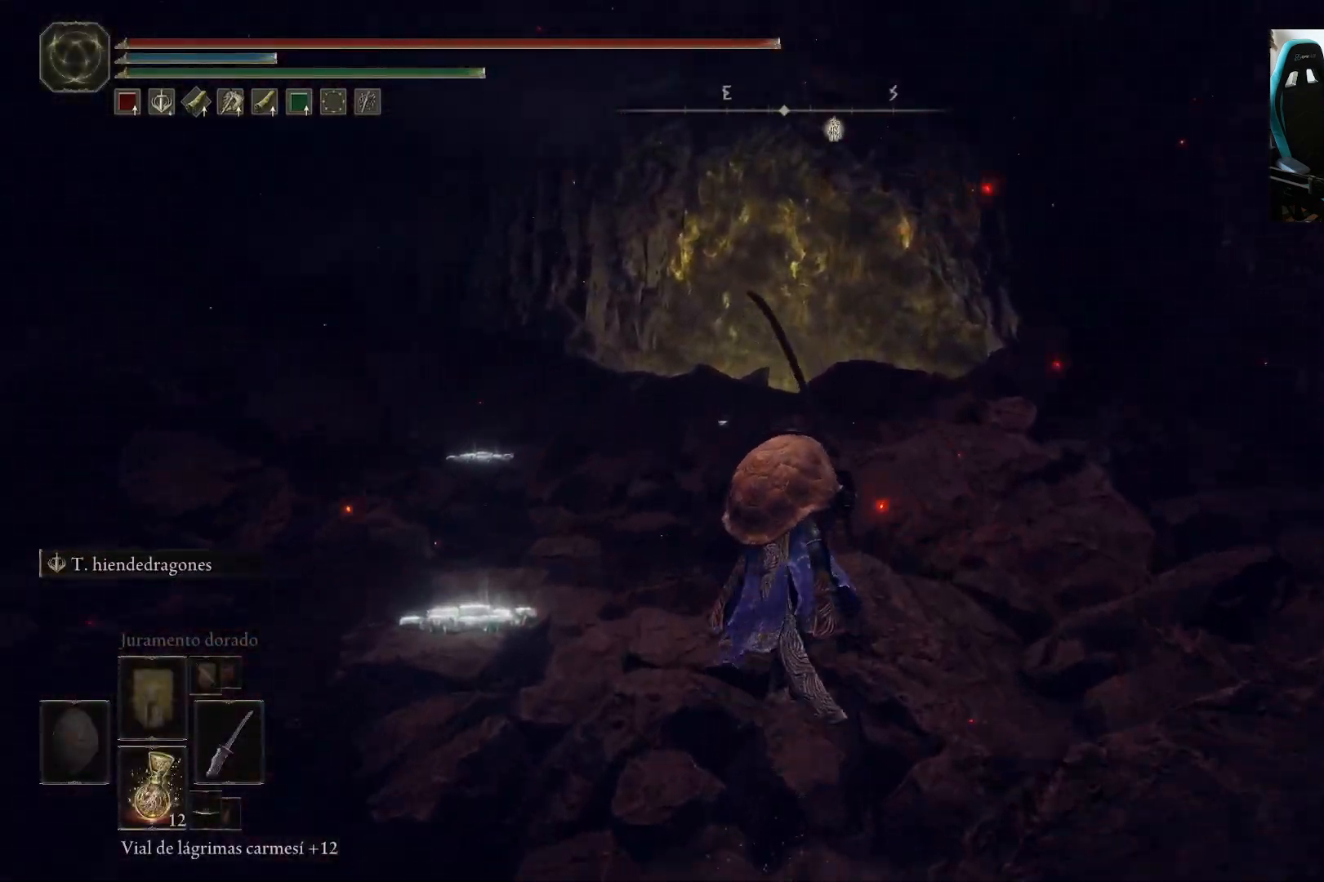
{"dt_ms": 500, "buttons": ["B"], "left_stick": "up", "right_stick": "center", "events": []}
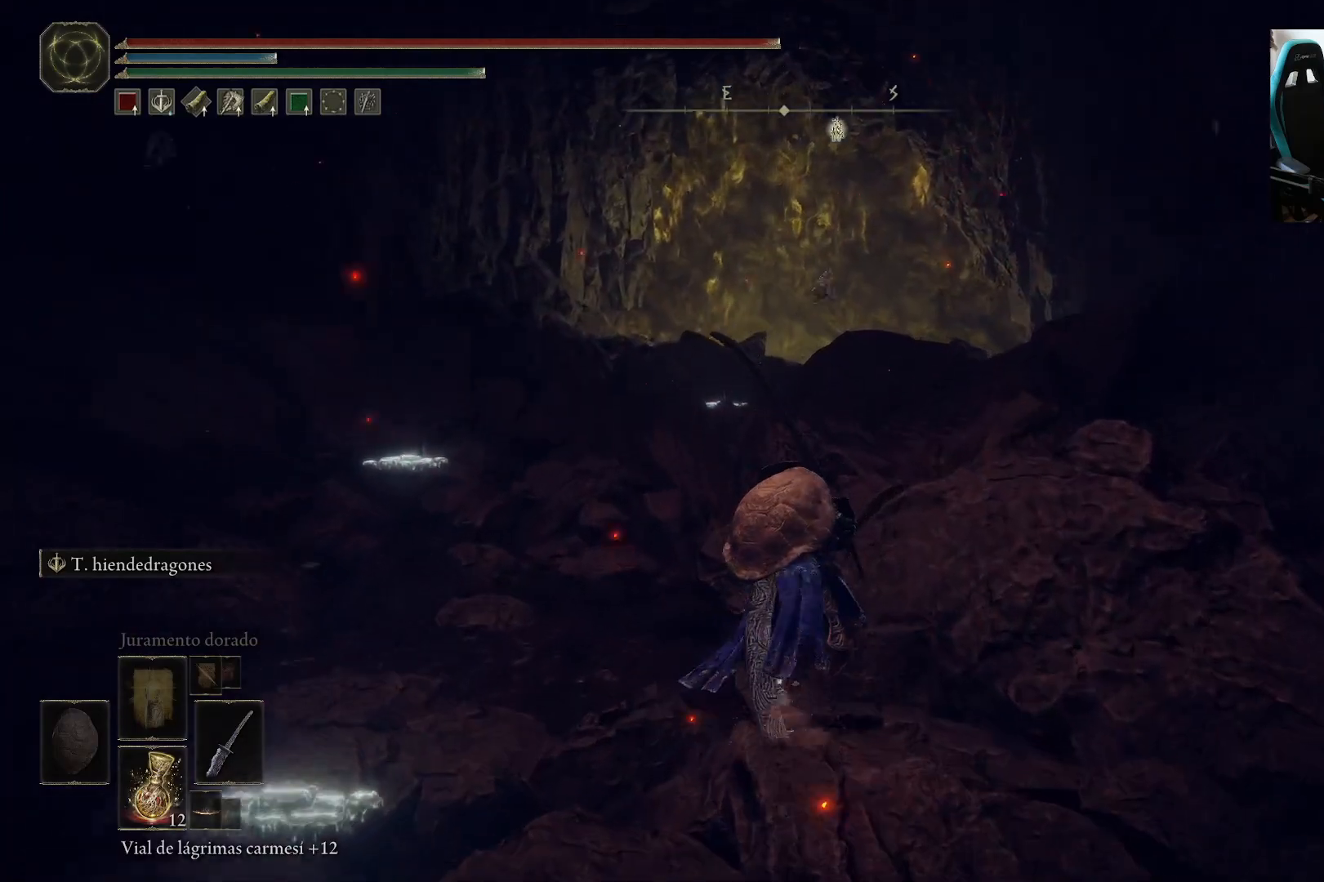
{"dt_ms": 500, "buttons": ["B"], "left_stick": "up", "right_stick": "center", "events": []}
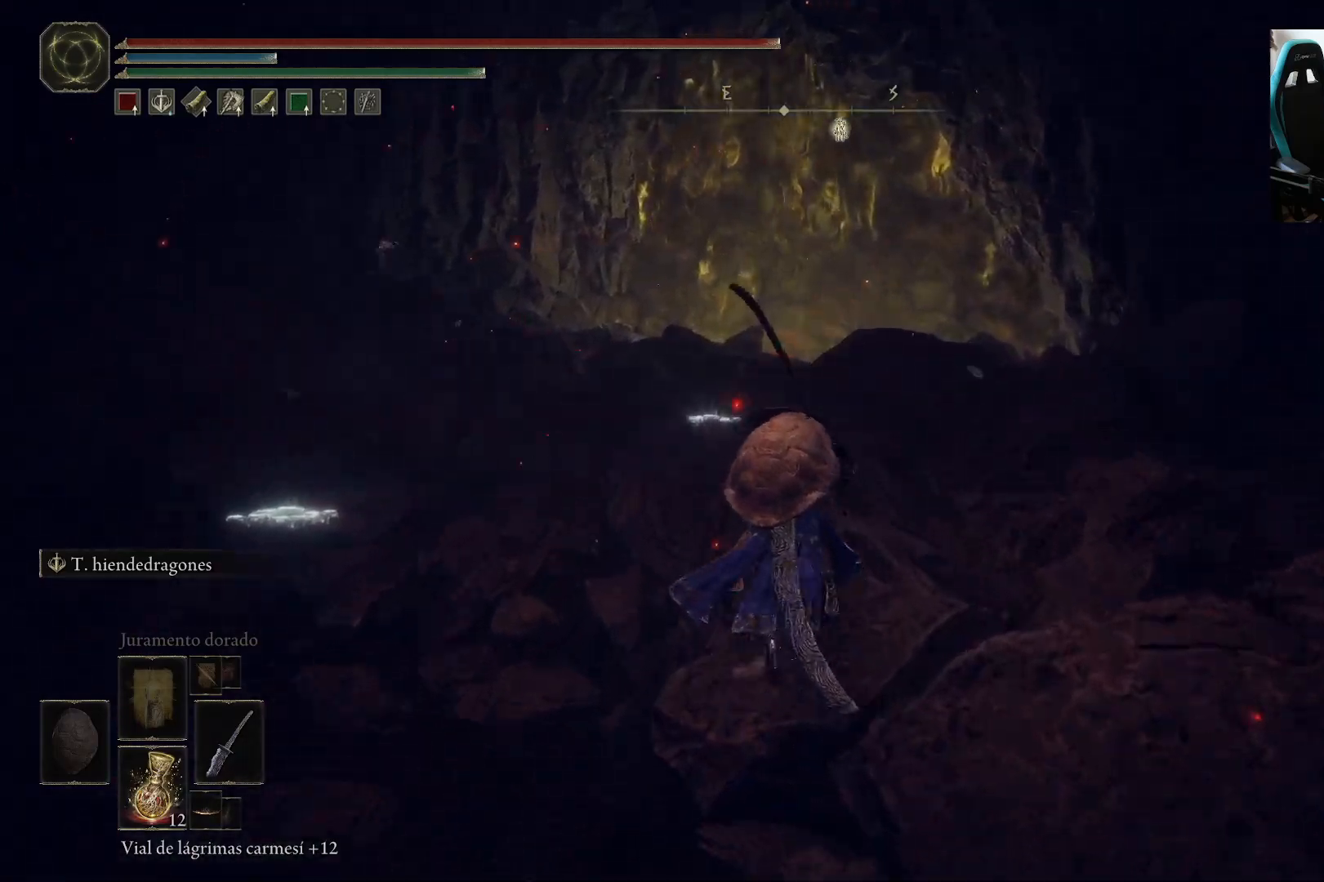
{"dt_ms": 500, "buttons": ["B"], "left_stick": "up", "right_stick": "center", "events": []}
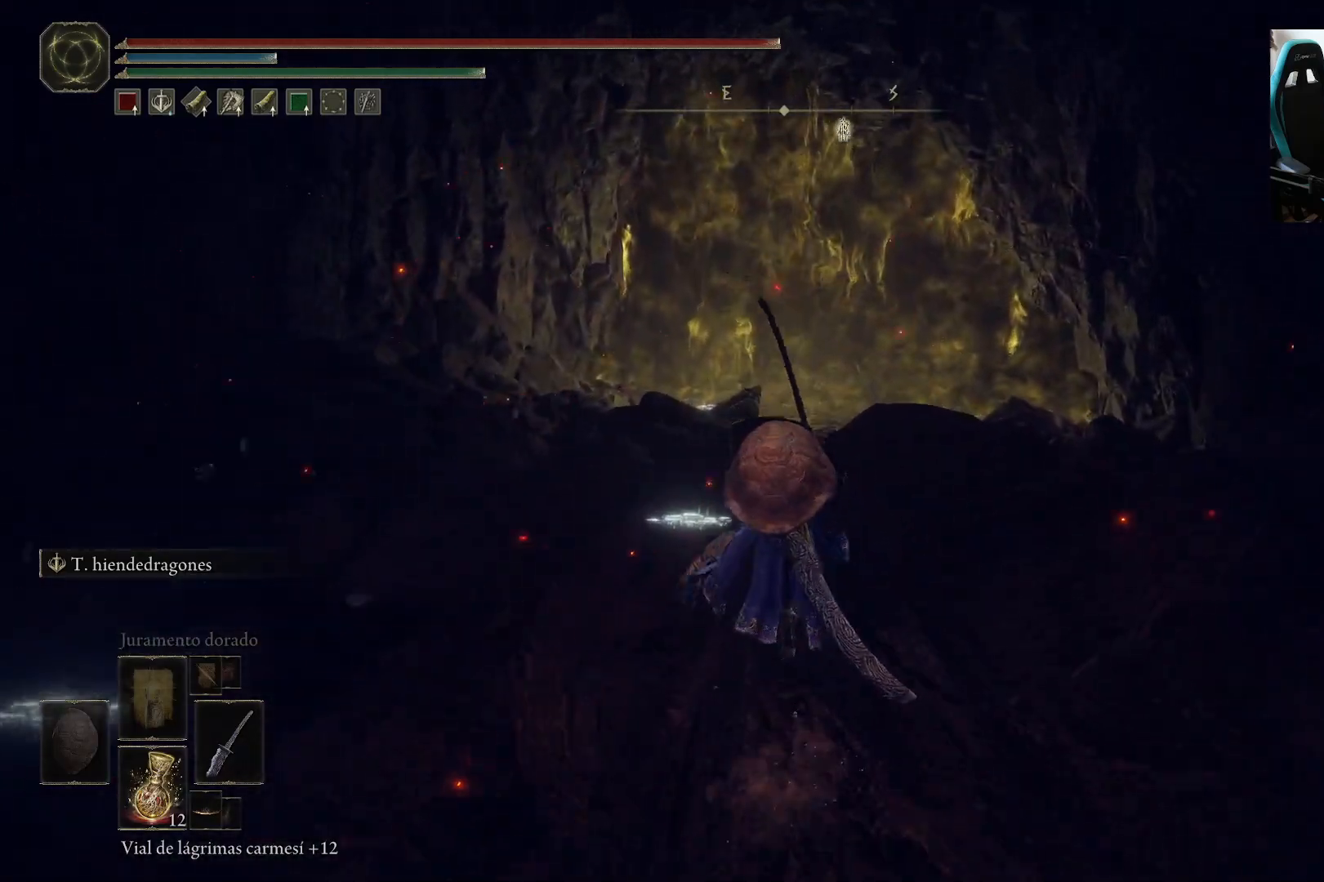
{"dt_ms": 500, "buttons": ["B"], "left_stick": "up", "right_stick": "center", "events": []}
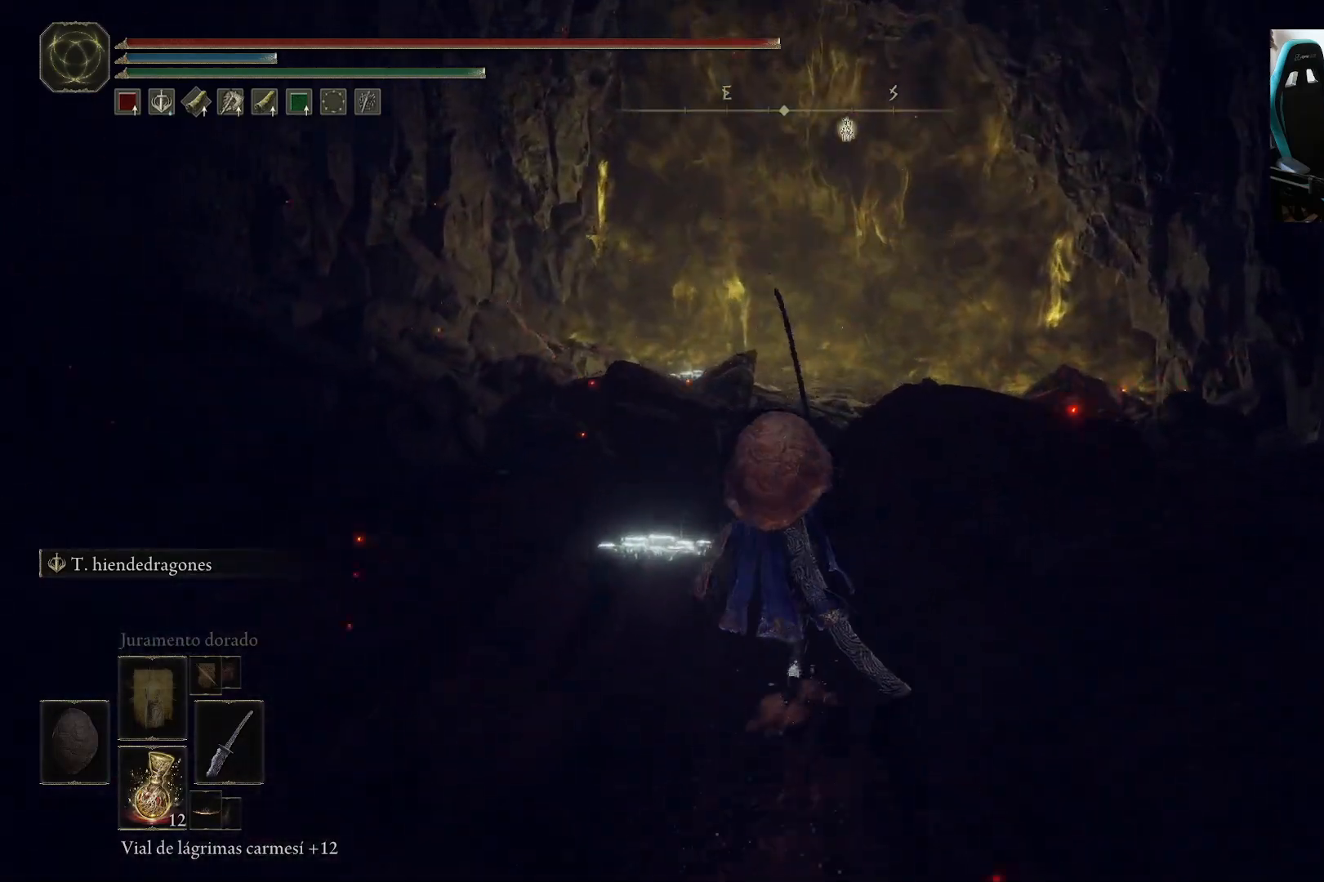
{"dt_ms": 500, "buttons": ["B"], "left_stick": "up", "right_stick": "center", "events": []}
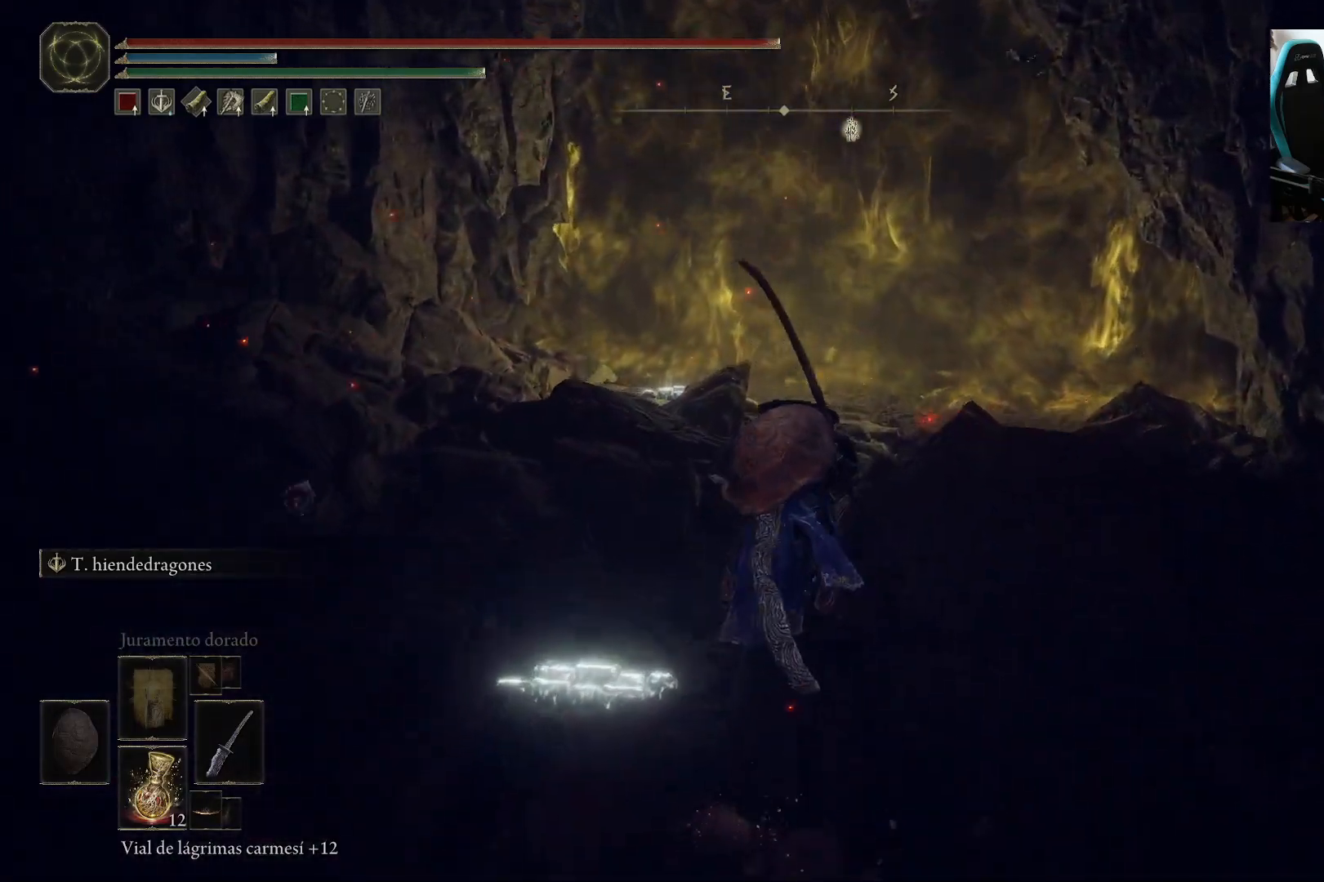
{"dt_ms": 500, "buttons": ["B"], "left_stick": "up", "right_stick": "center", "events": []}
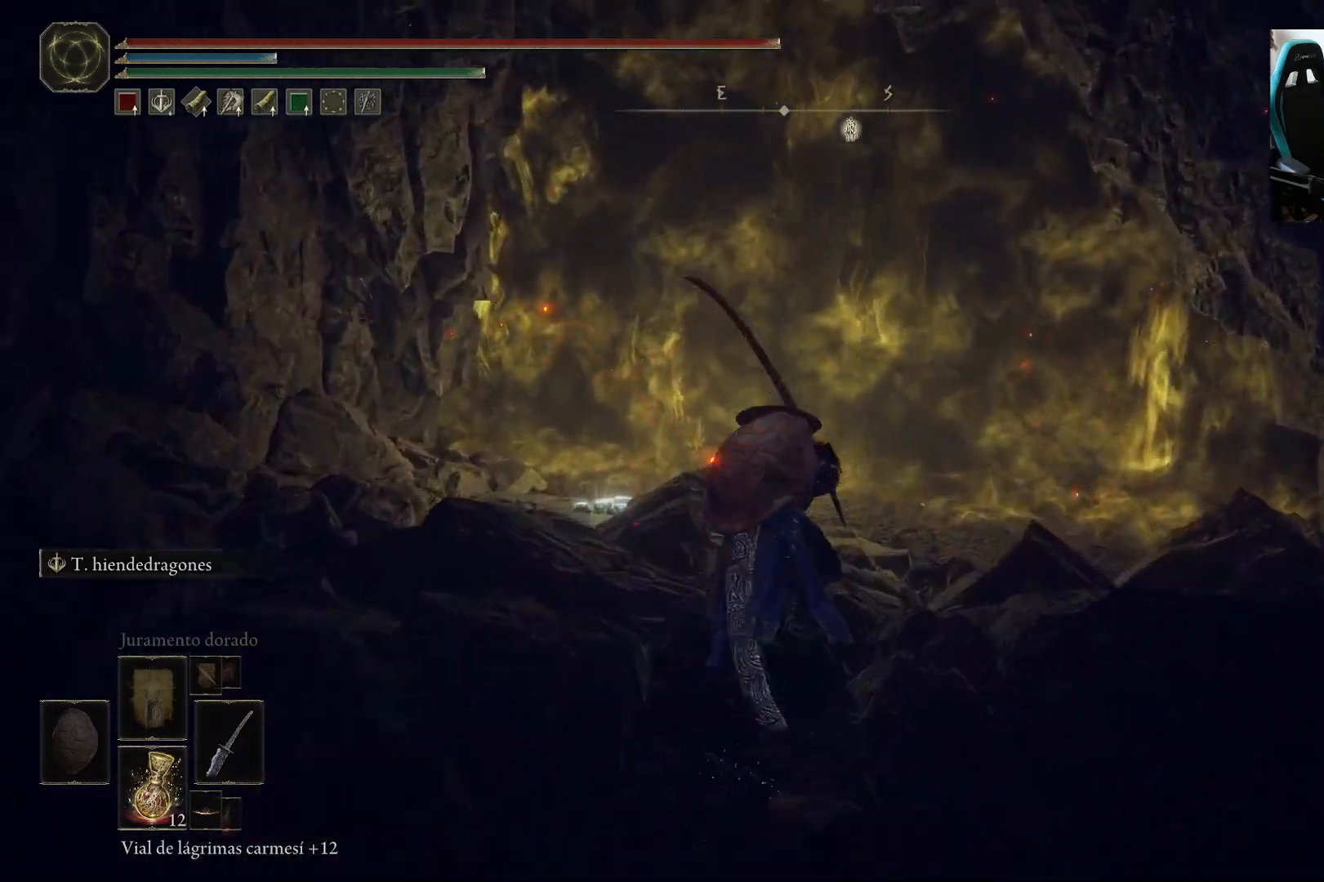
{"dt_ms": 500, "buttons": ["B"], "left_stick": "up", "right_stick": "center", "events": [[33, "right_stick", "down-right"], [333, "right_stick", "center"]]}
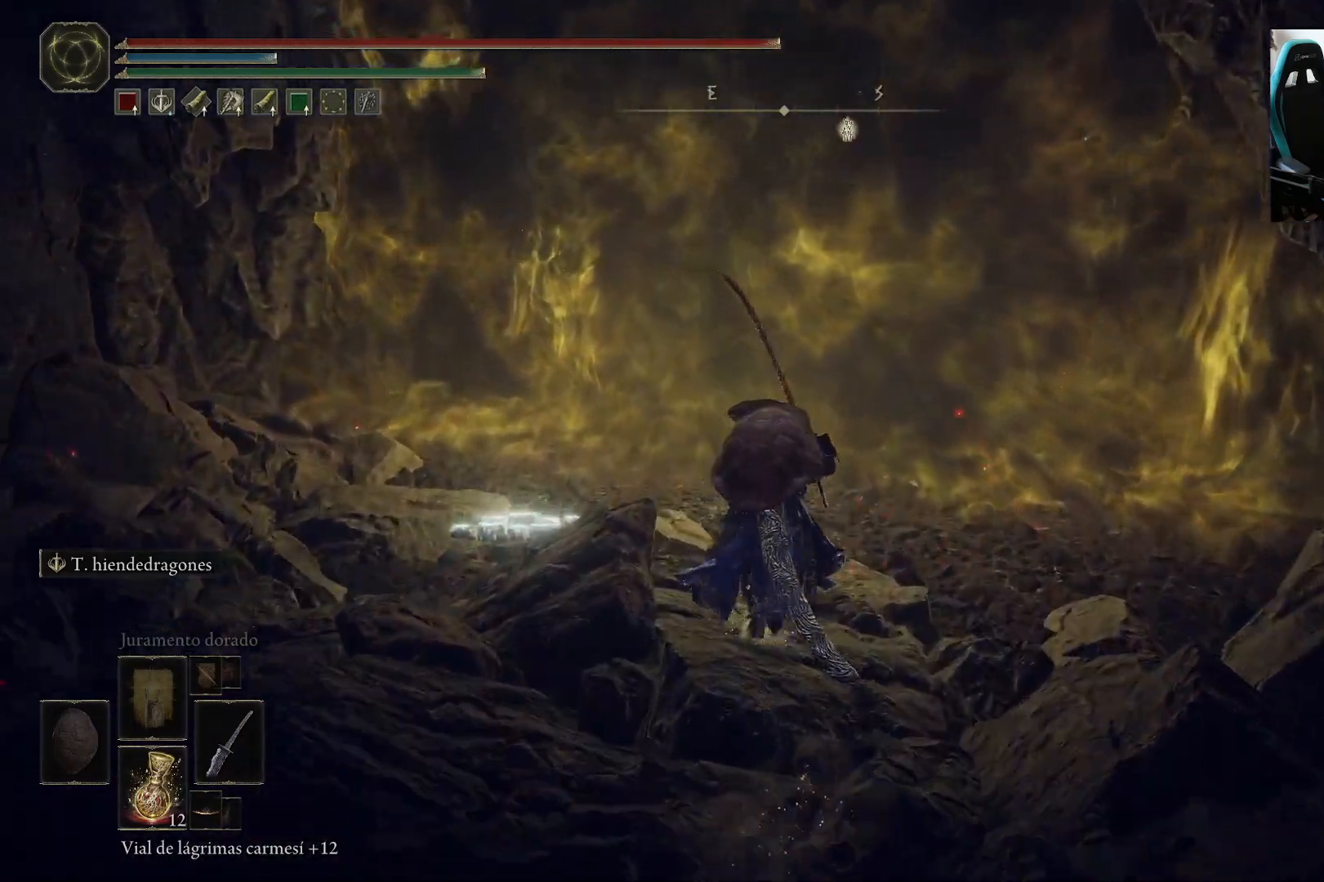
{"dt_ms": 500, "buttons": [], "left_stick": "up", "right_stick": "center", "events": [[400, "B", "up"]]}
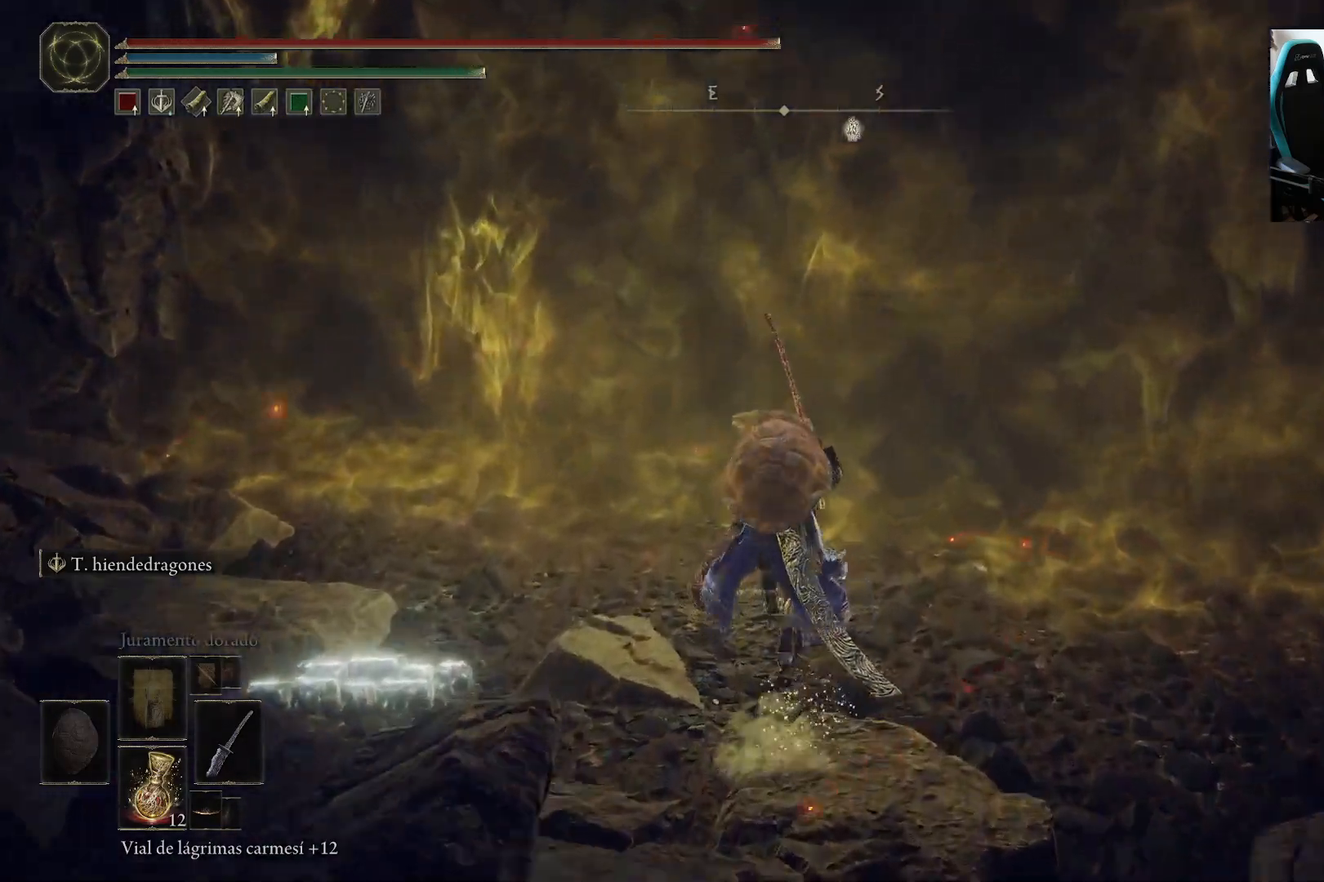
{"dt_ms": 500, "buttons": [], "left_stick": "up", "right_stick": "center", "events": [[200, "Y", "down"], [300, "Y", "up"], [367, "Y", "down"], [467, "Y", "up"]]}
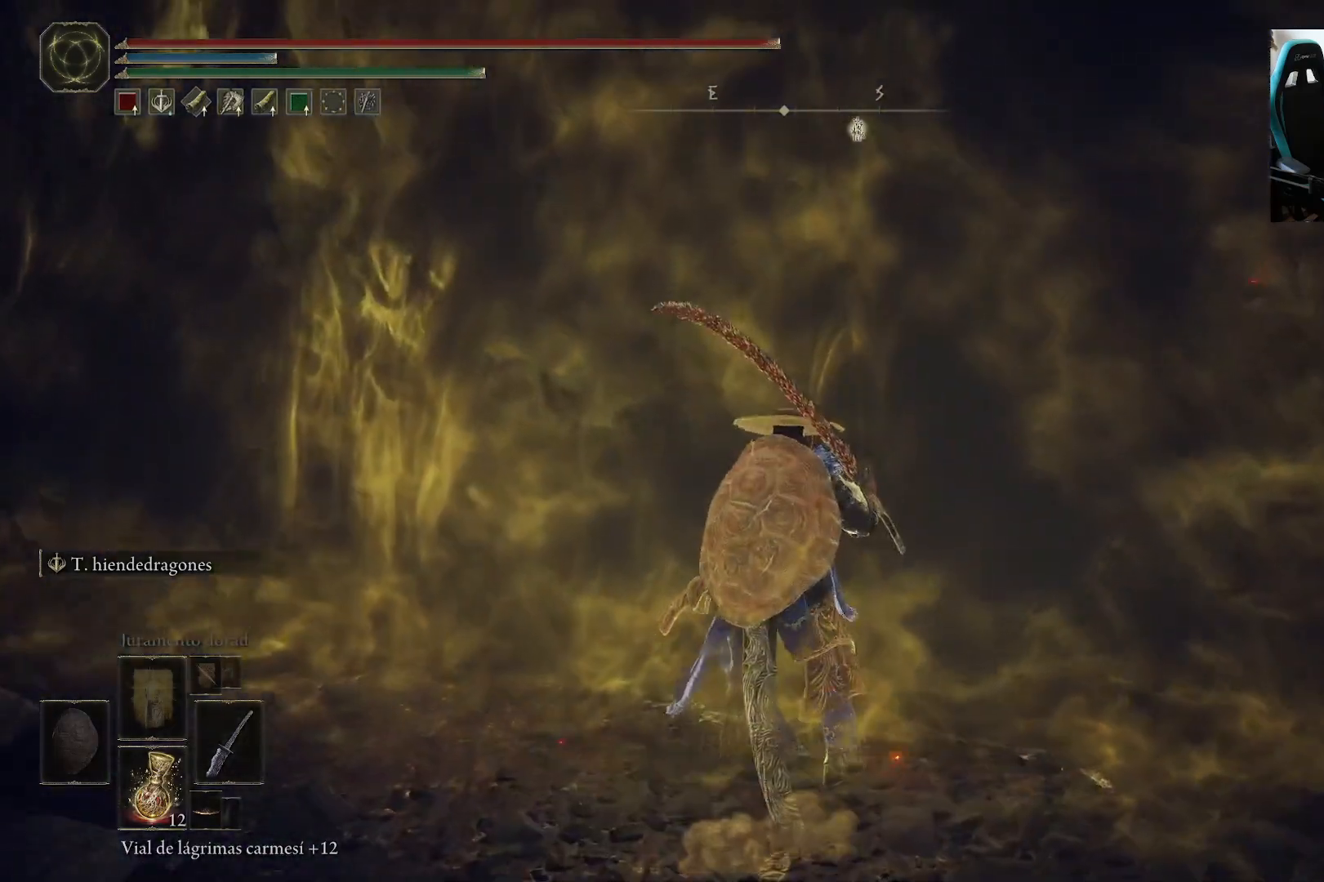
{"dt_ms": 500, "buttons": [], "left_stick": "up", "right_stick": "center", "events": []}
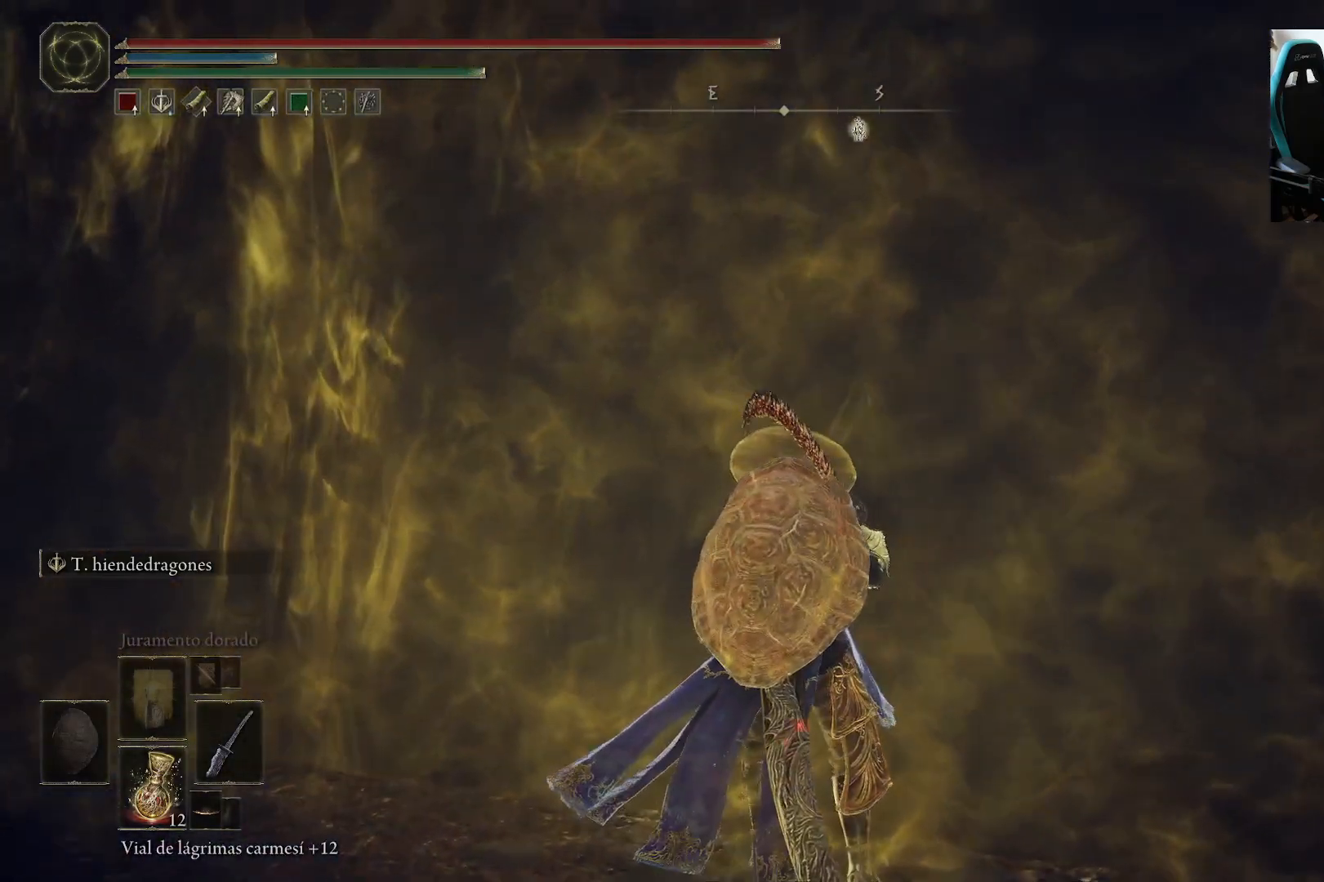
{"dt_ms": 500, "buttons": [], "left_stick": "up", "right_stick": "center", "events": []}
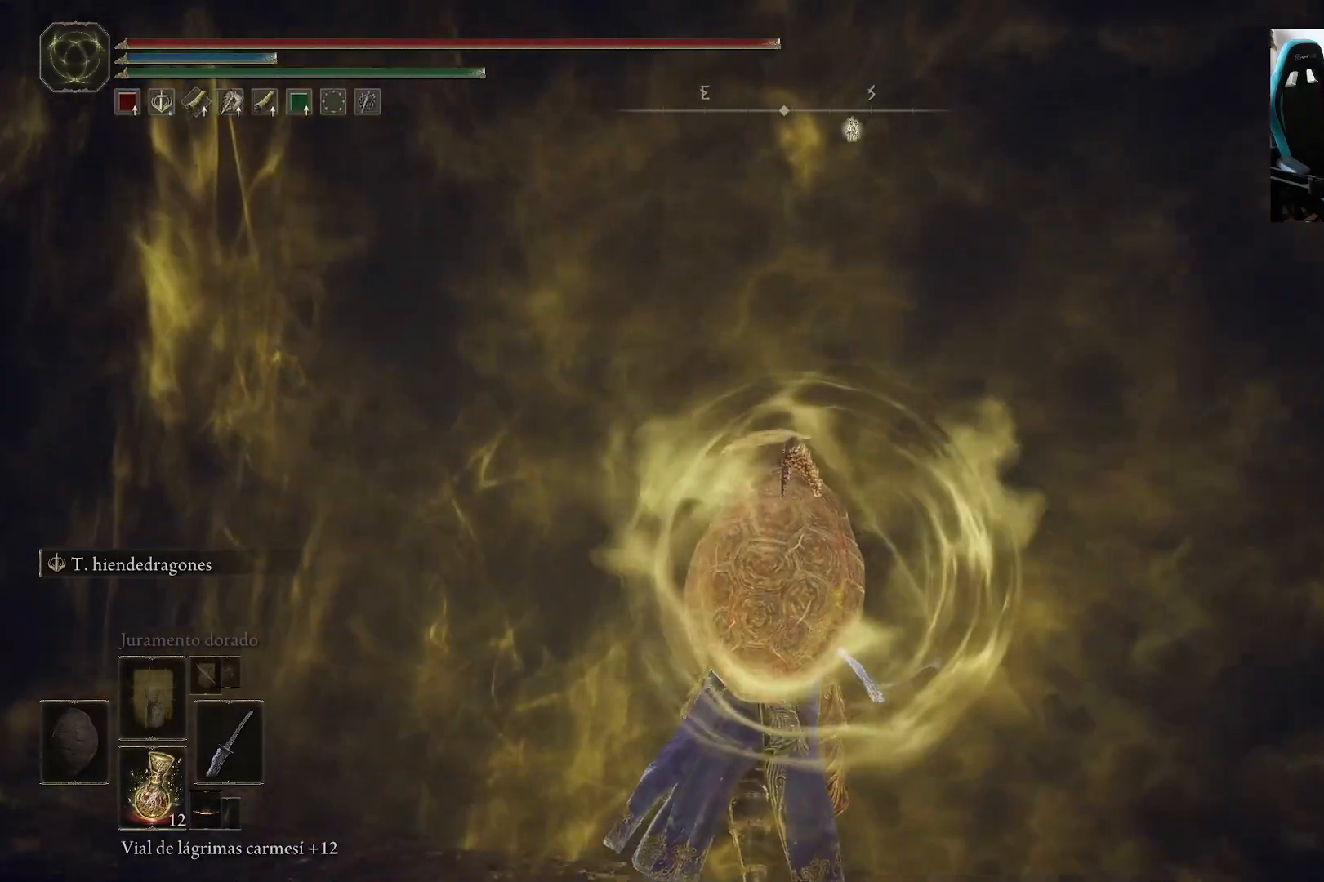
{"dt_ms": 1000, "buttons": [], "left_stick": "up", "right_stick": "down"}
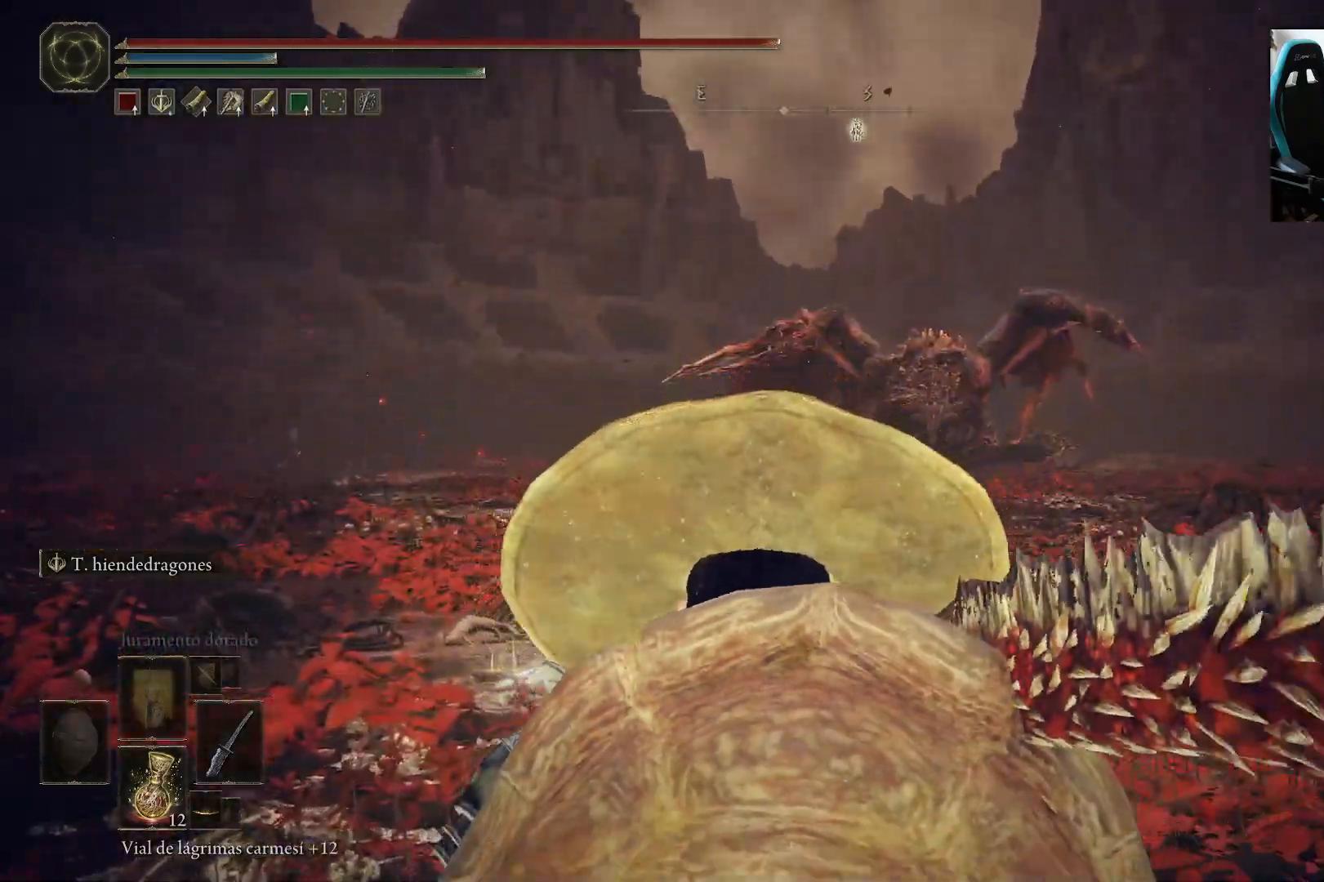
{"dt_ms": 500, "buttons": [], "left_stick": "up", "right_stick": "center", "events": [[33, "right_stick", "center"]]}
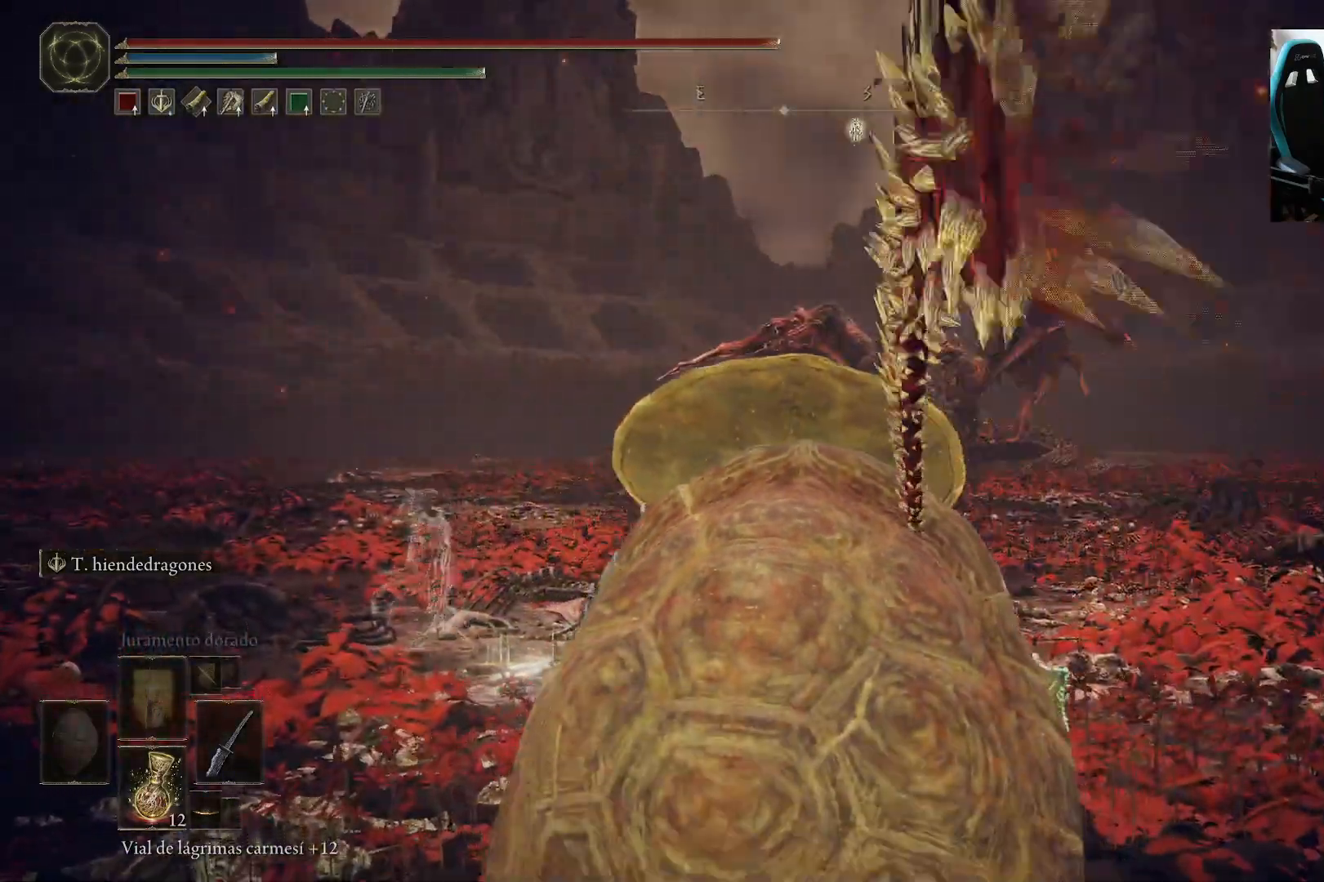
{"dt_ms": 500, "buttons": ["B"], "left_stick": "up", "right_stick": "center", "events": [[33, "B", "down"], [33, "right_stick", "down"], [167, "right_stick", "center"]]}
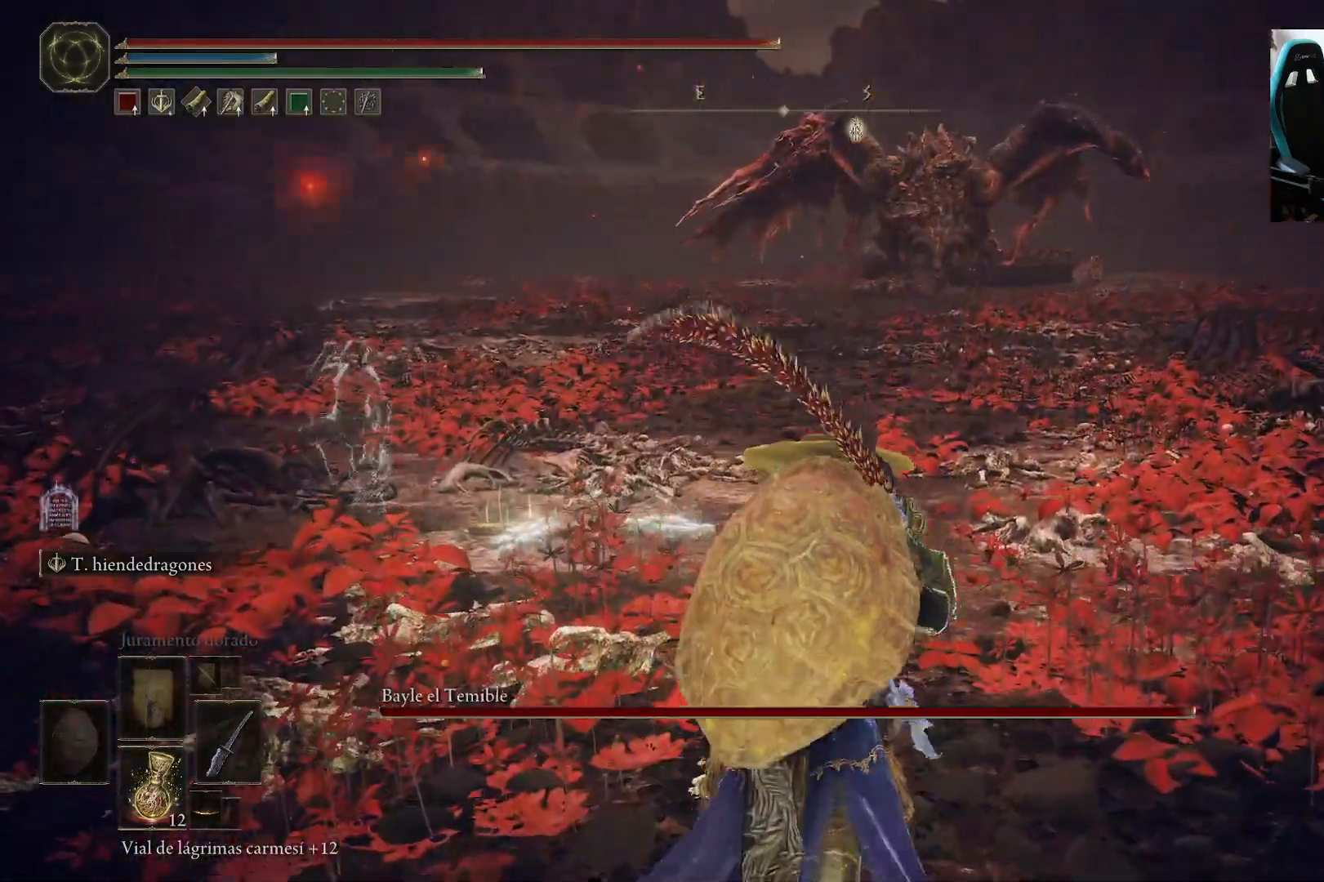
{"dt_ms": 500, "buttons": ["B"], "left_stick": "up", "right_stick": "center", "events": []}
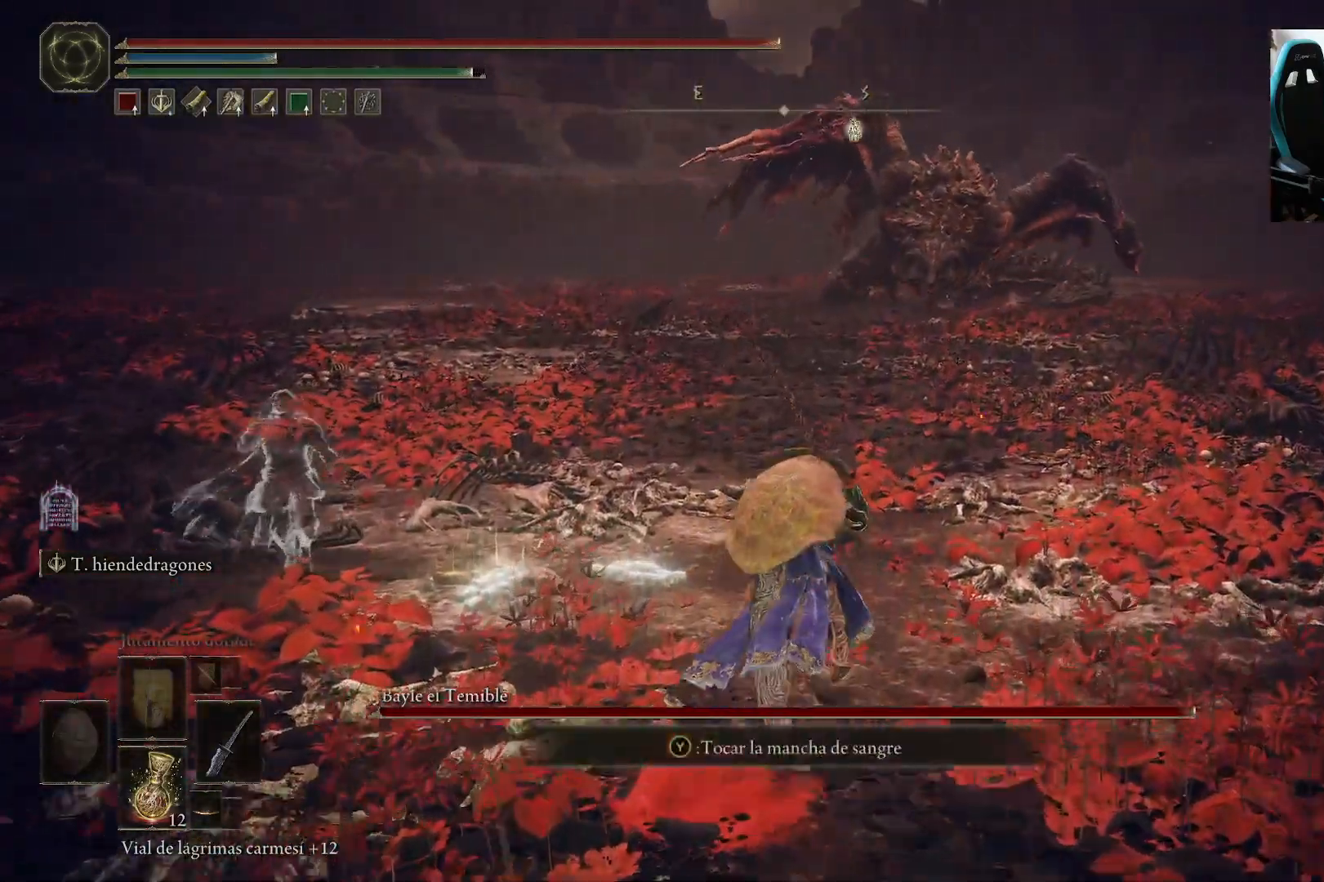
{"dt_ms": 500, "buttons": ["B"], "left_stick": "up", "right_stick": "center"}
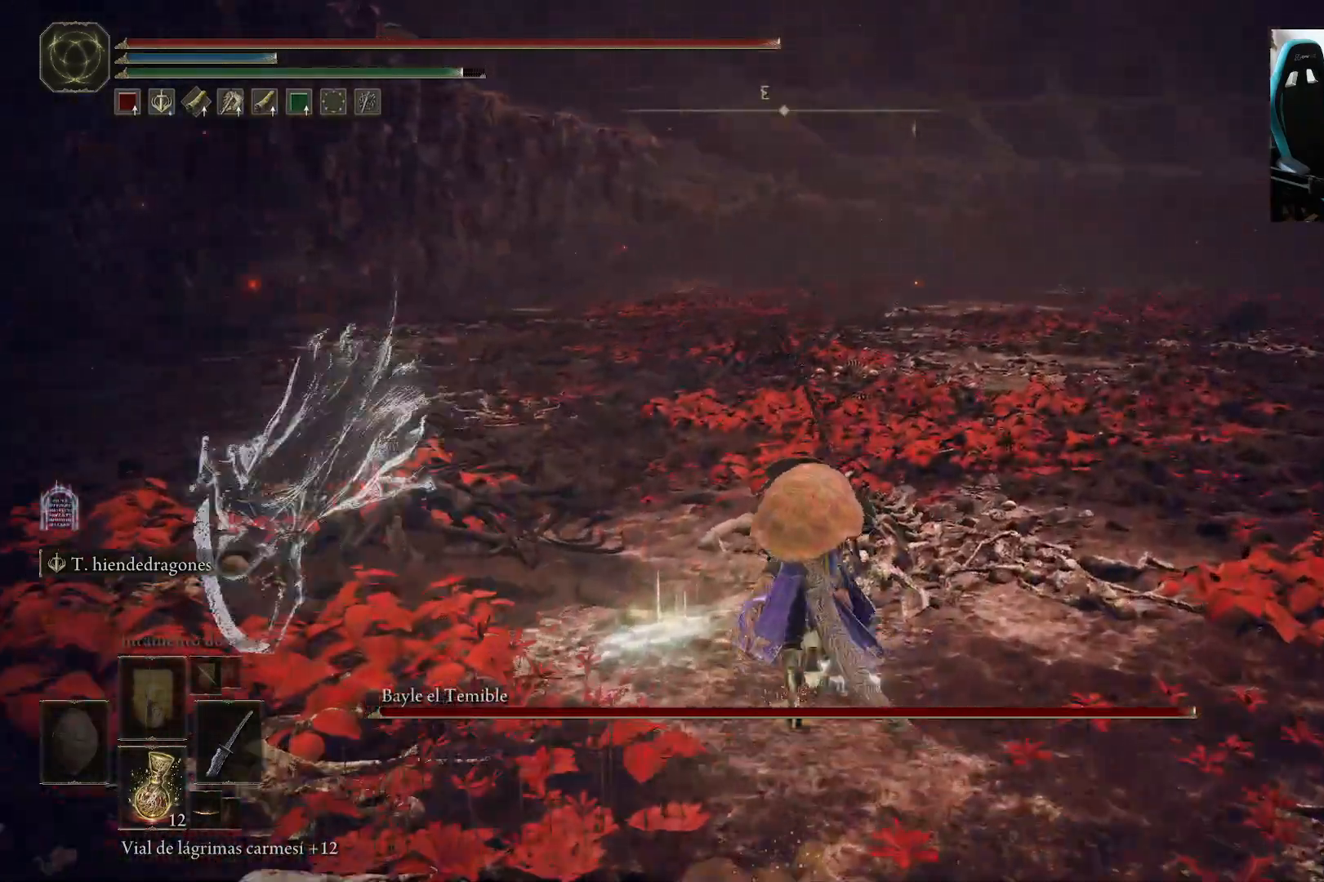
{"dt_ms": 500, "buttons": ["B"], "left_stick": "up", "right_stick": "center", "events": [[67, "right_stick", "right"], [333, "right_stick", "center"]]}